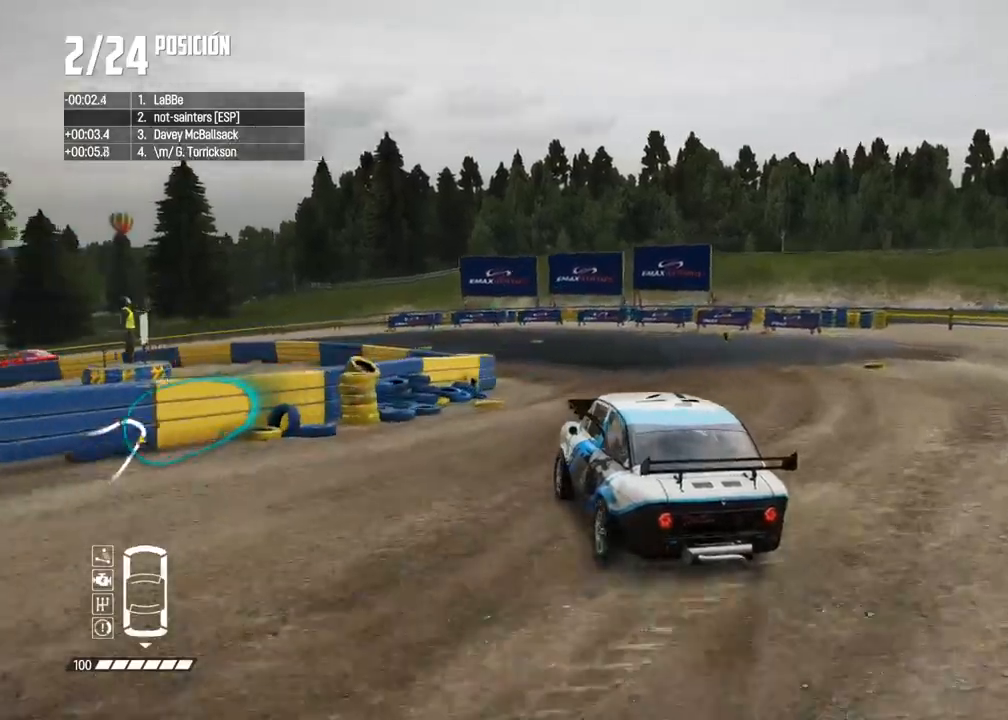
Gameplay with a controller (Xbox layout); each line is a JSON object with the inputs held at the frame after it. "events" lists button and stick changes between this image and that frame as [ms after this image, input, new state], when the widget could be followed in between. Not read: L3.
{"buttons": ["R2"], "left_stick": "left", "right_stick": "center", "events": [[17, "R2", "down"], [33, "left_stick", "left"], [150, "left_stick", "center"], [267, "left_stick", "left"], [383, "left_stick", "center"], [483, "left_stick", "left"]]}
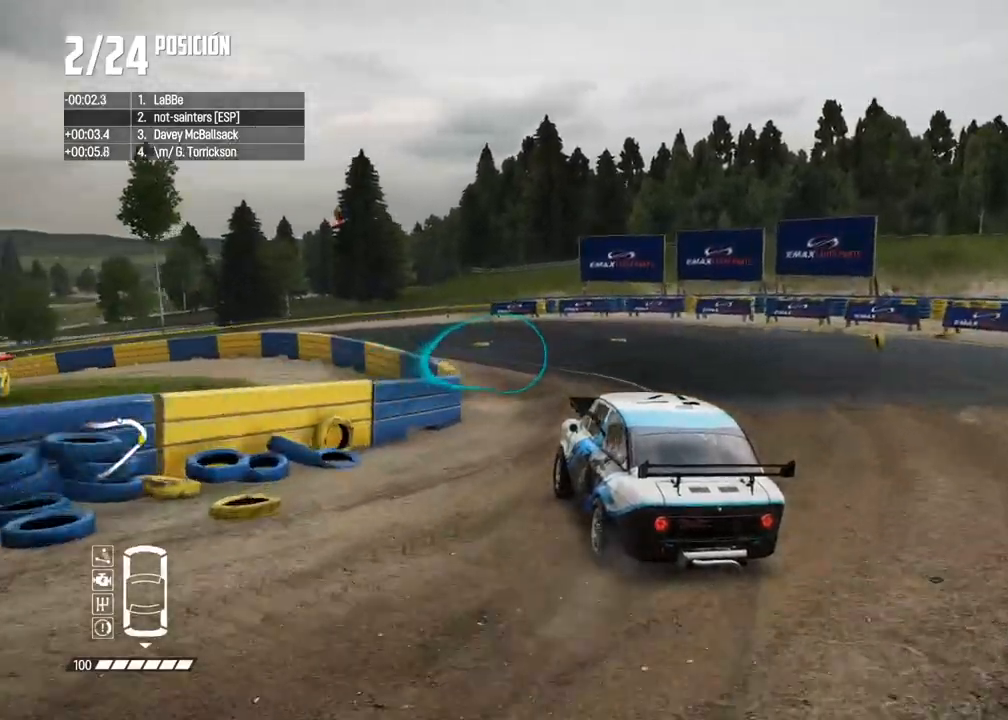
{"buttons": ["R2"], "left_stick": "left", "right_stick": "center", "events": [[400, "left_stick", "center"], [467, "left_stick", "left"]]}
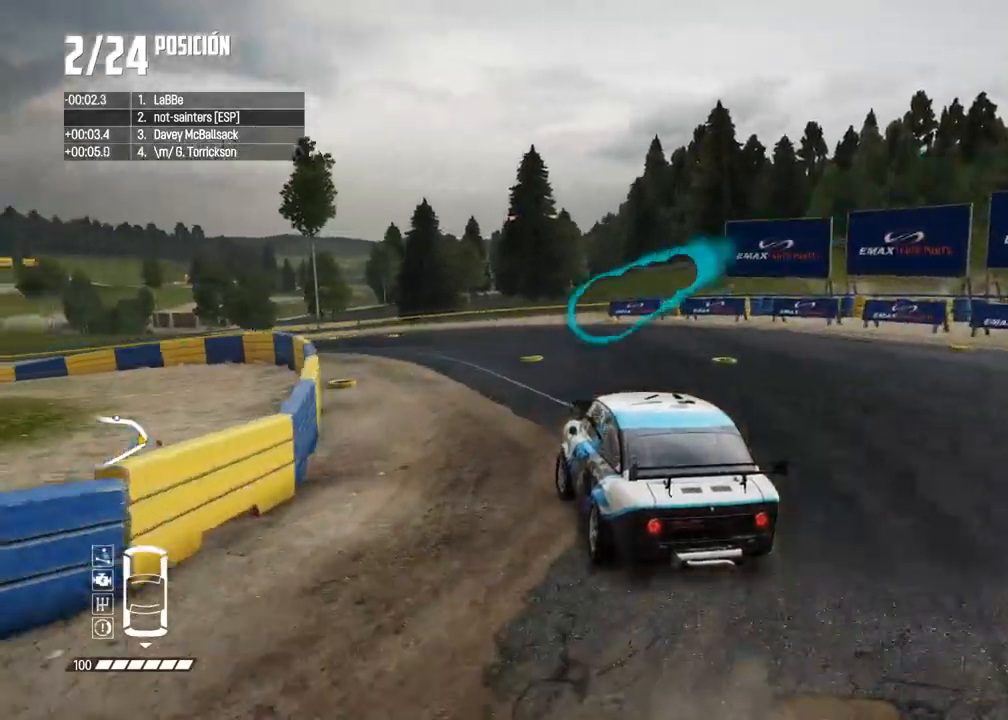
{"buttons": ["R2"], "left_stick": "center", "right_stick": "center", "events": [[100, "left_stick", "center"], [283, "left_stick", "left"], [433, "left_stick", "center"]]}
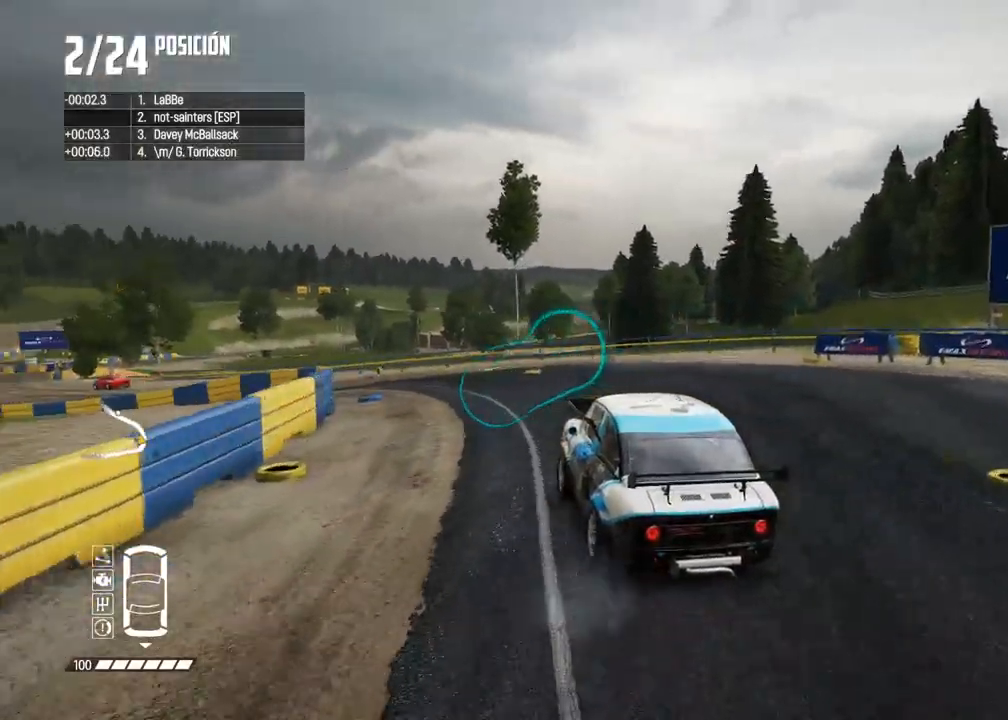
{"buttons": ["R2"], "left_stick": "left", "right_stick": "center", "events": [[333, "left_stick", "left"]]}
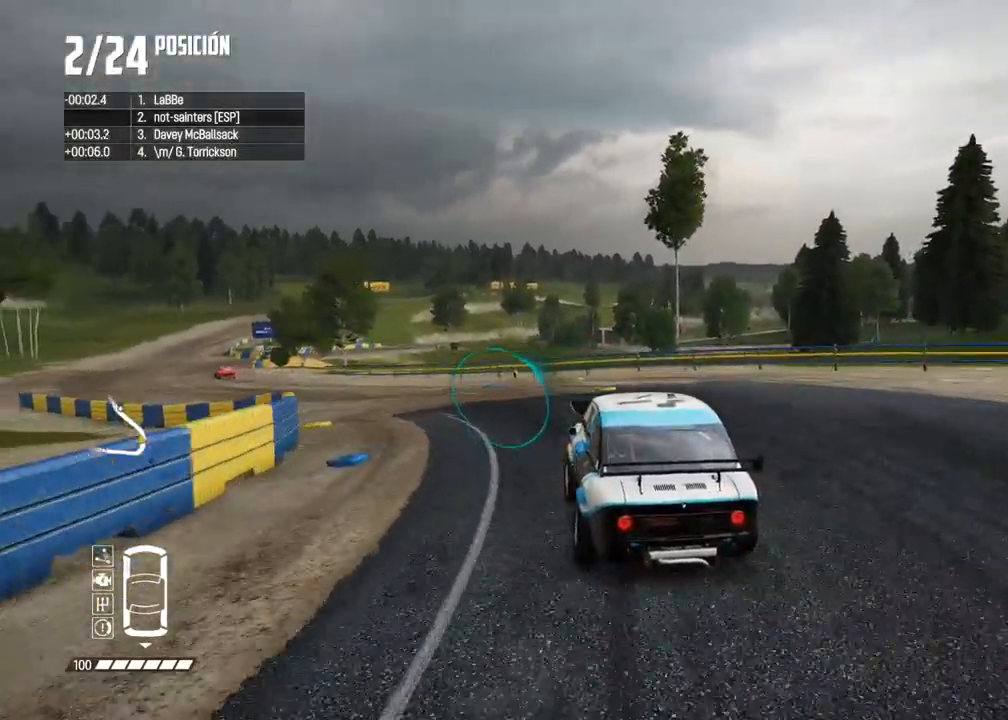
{"buttons": ["R2"], "left_stick": "center", "right_stick": "center", "events": [[133, "left_stick", "center"], [317, "left_stick", "left"], [400, "R1", "down"], [400, "left_stick", "center"], [400, "right_stick", "up"], [450, "R1", "up"], [467, "right_stick", "center"]]}
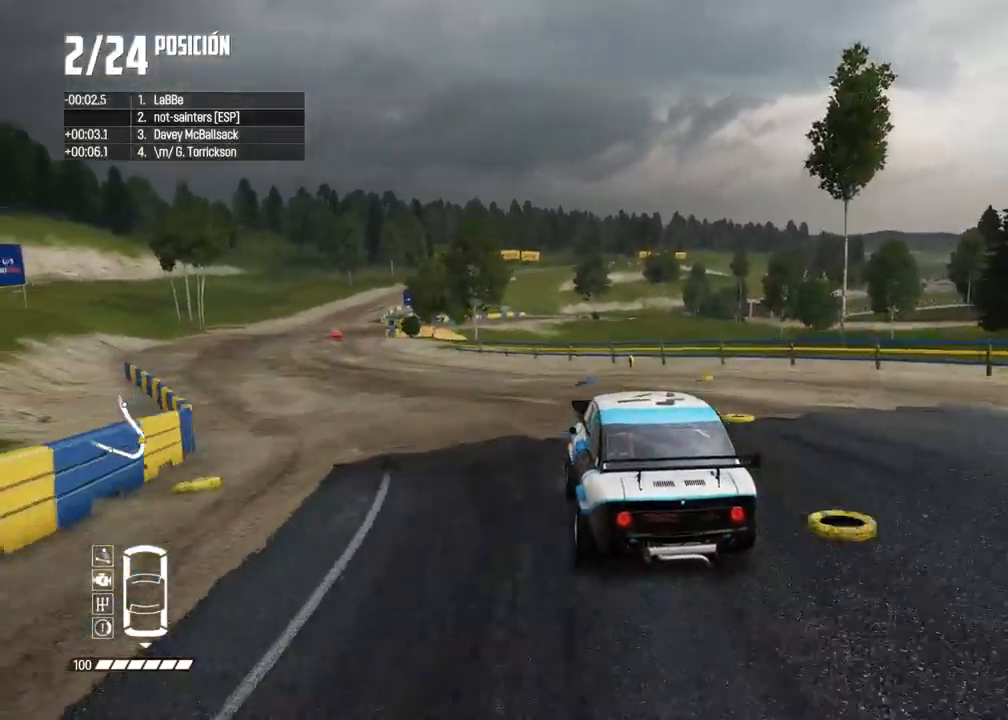
{"buttons": ["R2"], "left_stick": "left", "right_stick": "center", "events": [[17, "left_stick", "left"], [167, "left_stick", "center"], [383, "left_stick", "left"]]}
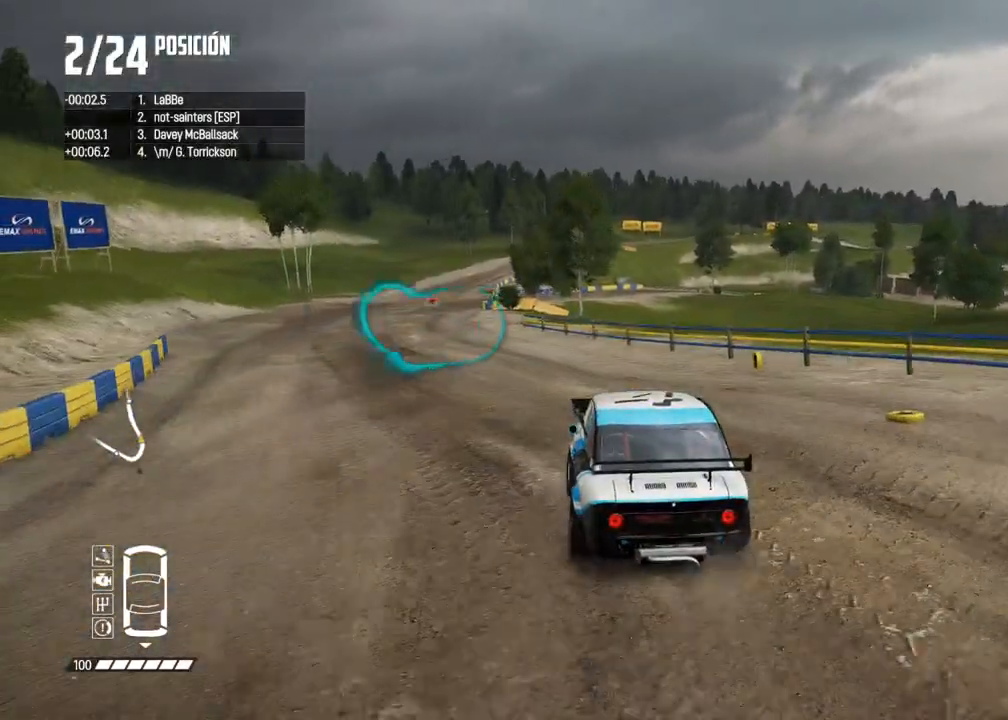
{"buttons": ["R2"], "left_stick": "center", "right_stick": "center", "events": [[183, "left_stick", "center"], [317, "left_stick", "left"], [433, "left_stick", "center"]]}
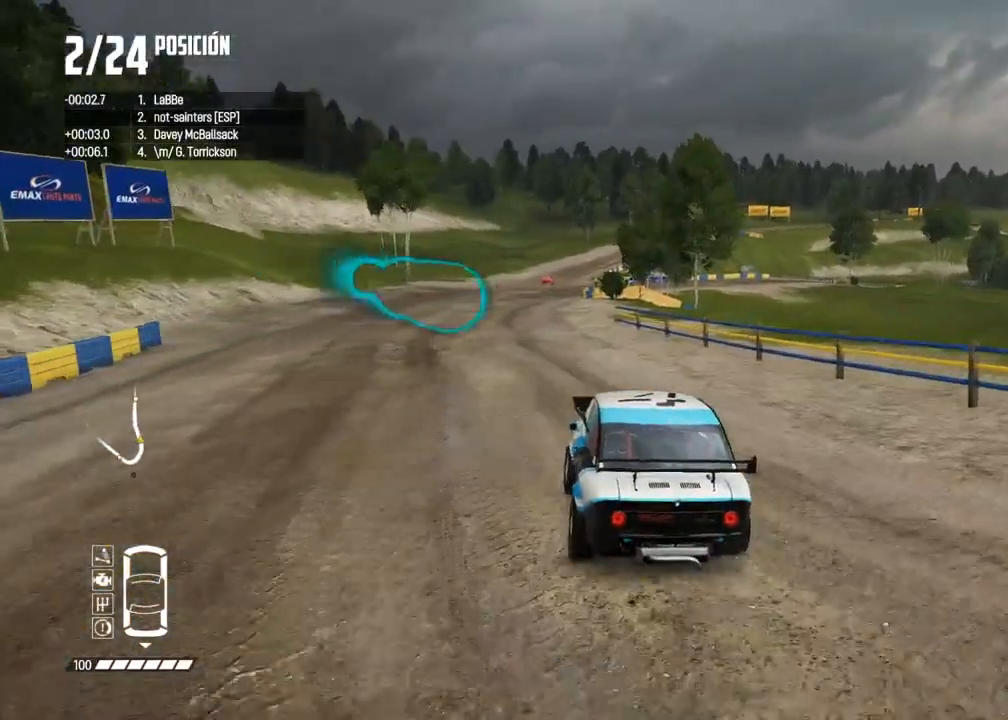
{"buttons": ["R2"], "left_stick": "center", "right_stick": "center", "events": [[83, "left_stick", "left"], [217, "left_stick", "center"]]}
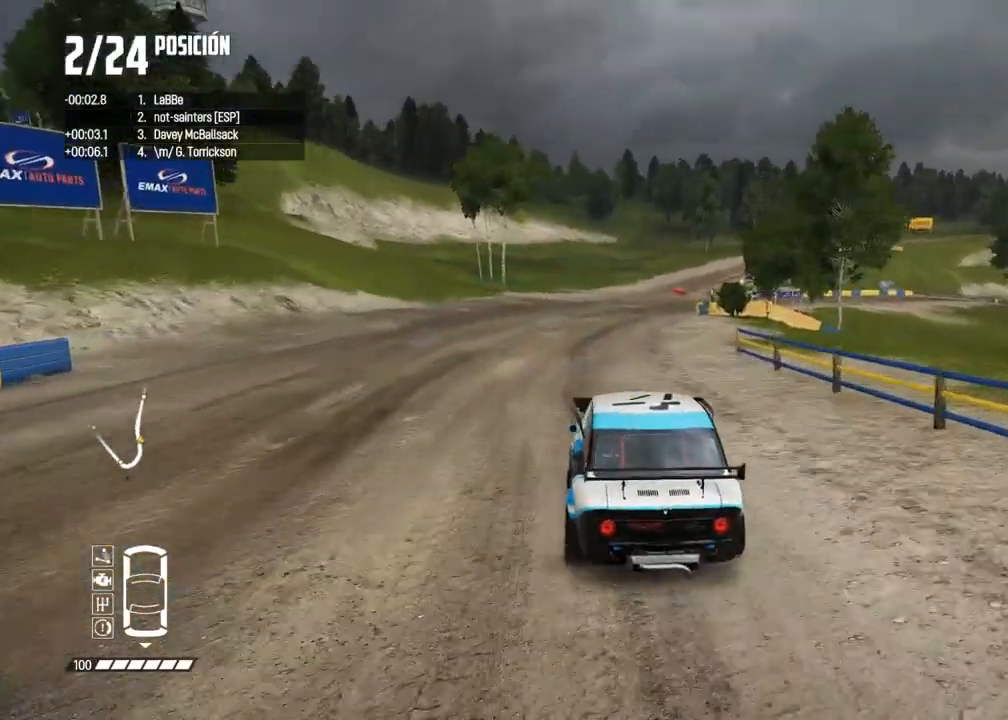
{"buttons": ["R2"], "left_stick": "center", "right_stick": "center", "events": []}
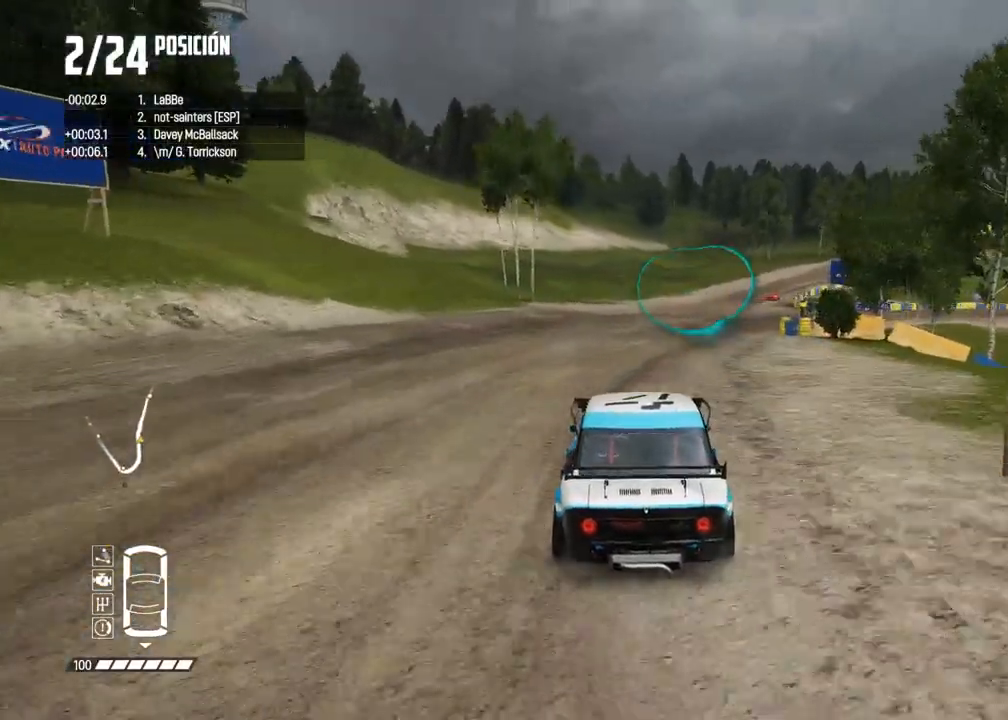
{"buttons": ["R2"], "left_stick": "right", "right_stick": "center", "events": [[17, "left_stick", "right"], [117, "right_stick", "up"], [133, "R1", "down"], [183, "R1", "up"], [183, "left_stick", "center"], [233, "right_stick", "center"], [367, "left_stick", "right"]]}
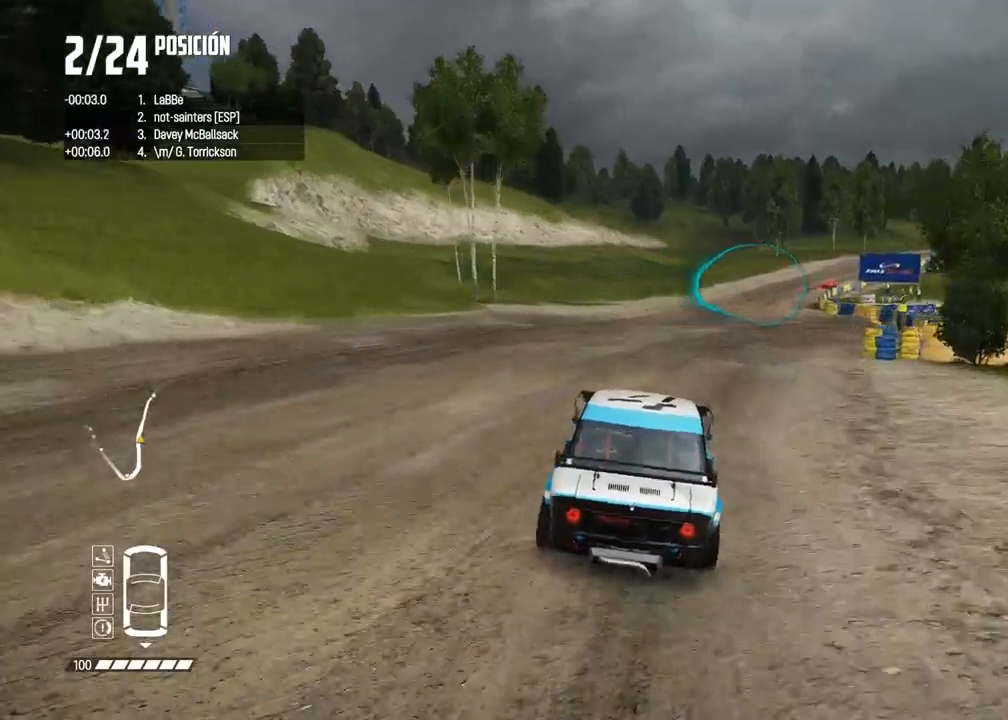
{"buttons": ["R2"], "left_stick": "center", "right_stick": "center", "events": [[17, "left_stick", "center"], [100, "left_stick", "right"], [217, "left_stick", "center"], [317, "left_stick", "right"], [450, "left_stick", "center"]]}
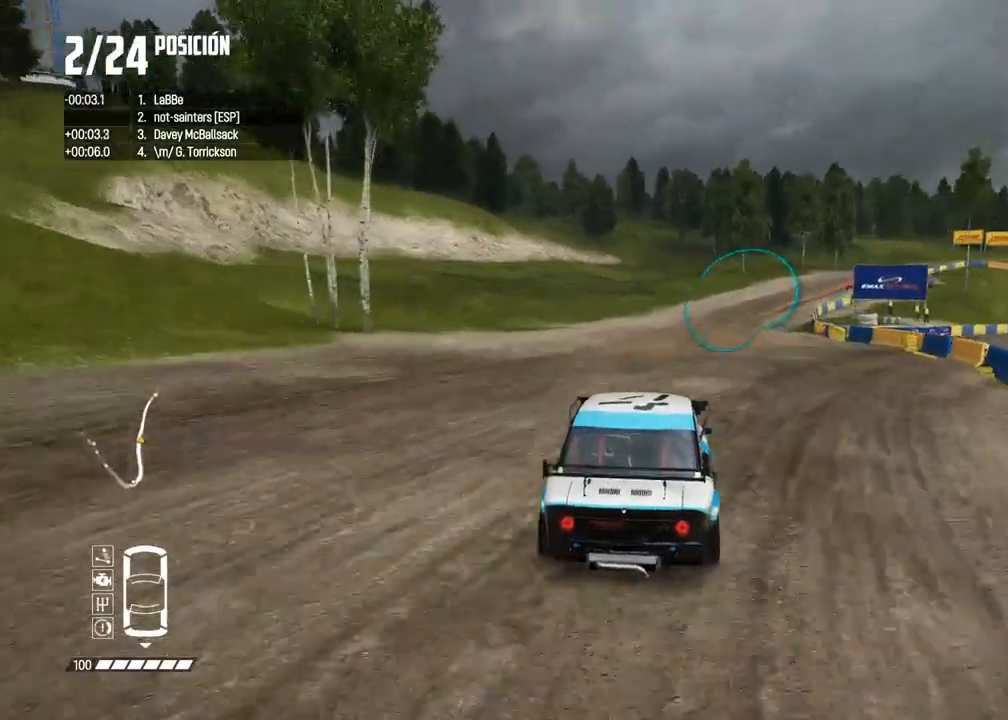
{"buttons": ["R2"], "left_stick": "center", "right_stick": "center", "events": [[100, "left_stick", "right"], [250, "left_stick", "center"], [333, "left_stick", "right"], [467, "left_stick", "center"]]}
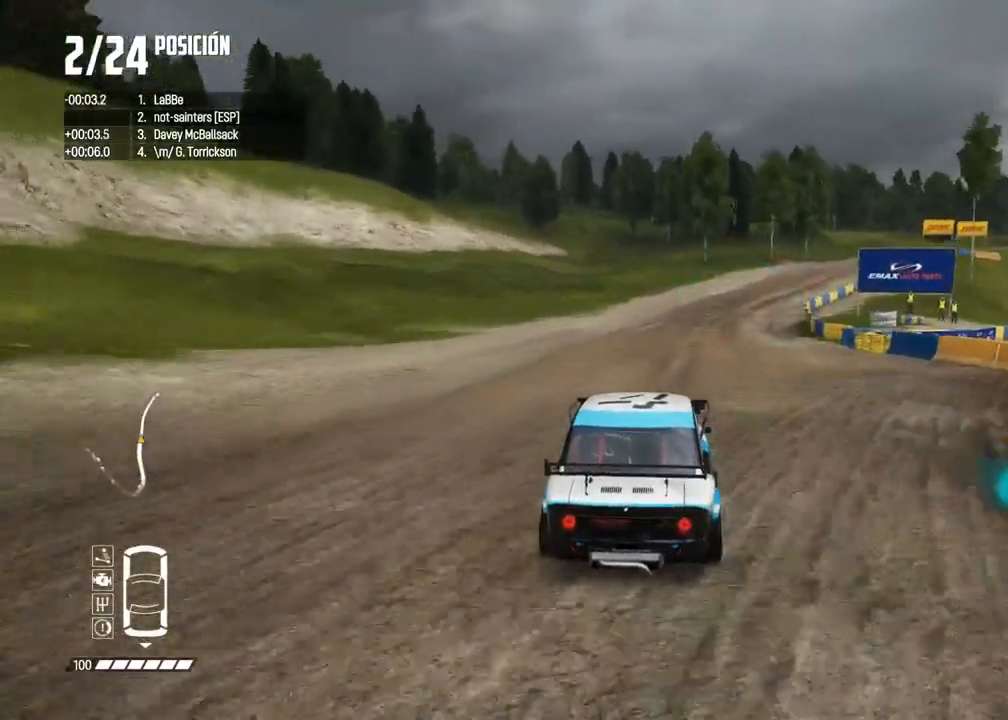
{"buttons": ["R2"], "left_stick": "right", "right_stick": "center", "events": [[83, "left_stick", "right"], [183, "left_stick", "center"], [267, "left_stick", "right"], [400, "left_stick", "center"], [467, "left_stick", "right"]]}
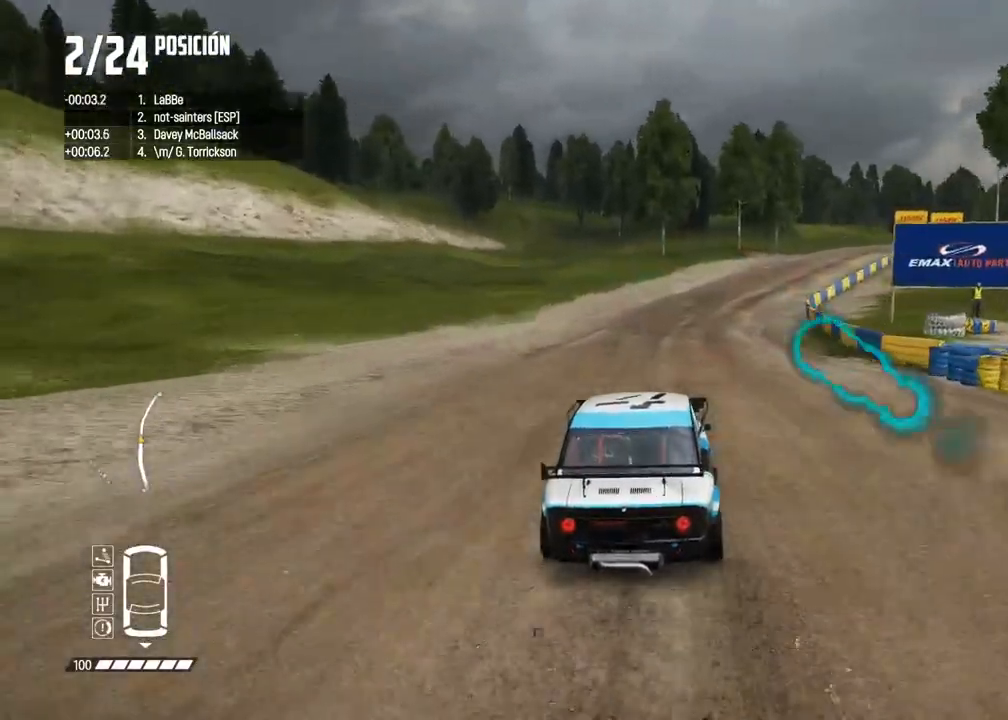
{"buttons": ["R2"], "left_stick": "center", "right_stick": "center", "events": [[133, "left_stick", "center"], [217, "R1", "down"], [217, "right_stick", "up"], [267, "R1", "up"], [267, "left_stick", "right"], [333, "right_stick", "center"], [400, "left_stick", "center"]]}
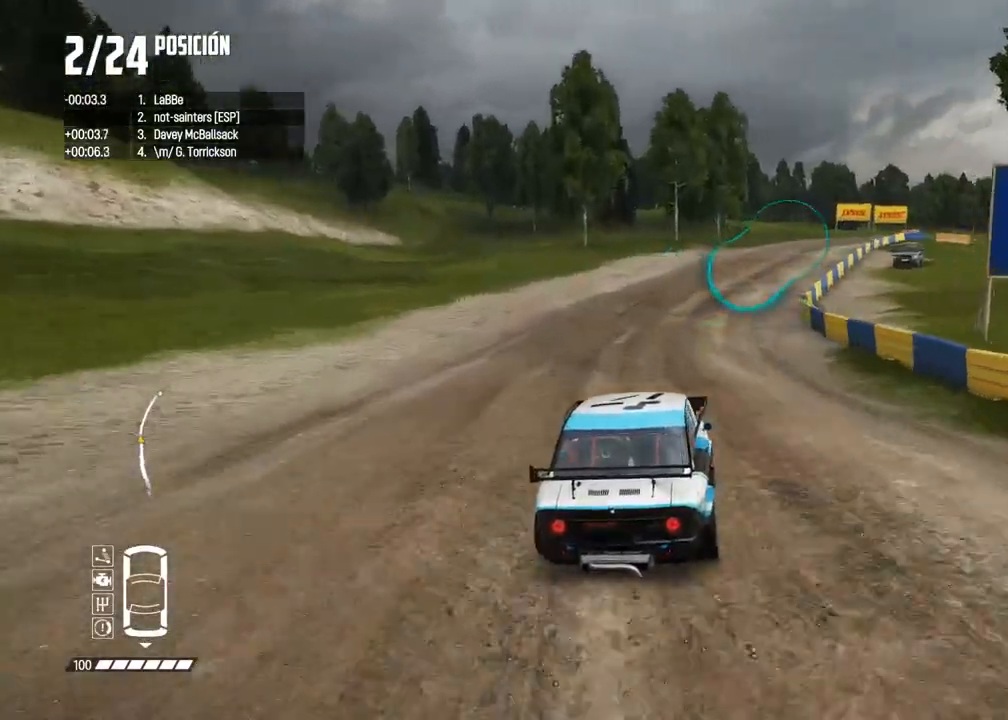
{"buttons": ["R2"], "left_stick": "right", "right_stick": "center", "events": [[17, "left_stick", "right"], [150, "left_stick", "center"], [233, "left_stick", "right"], [383, "left_stick", "center"], [450, "left_stick", "right"]]}
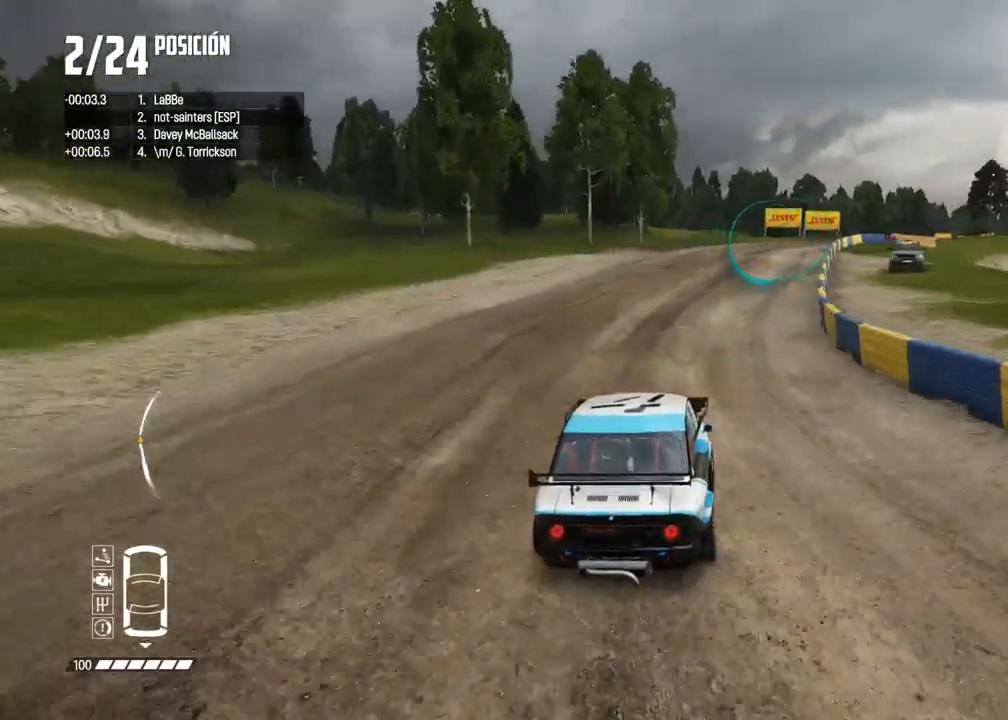
{"buttons": ["R2"], "left_stick": "right", "right_stick": "center", "events": [[83, "left_stick", "center"], [367, "left_stick", "right"]]}
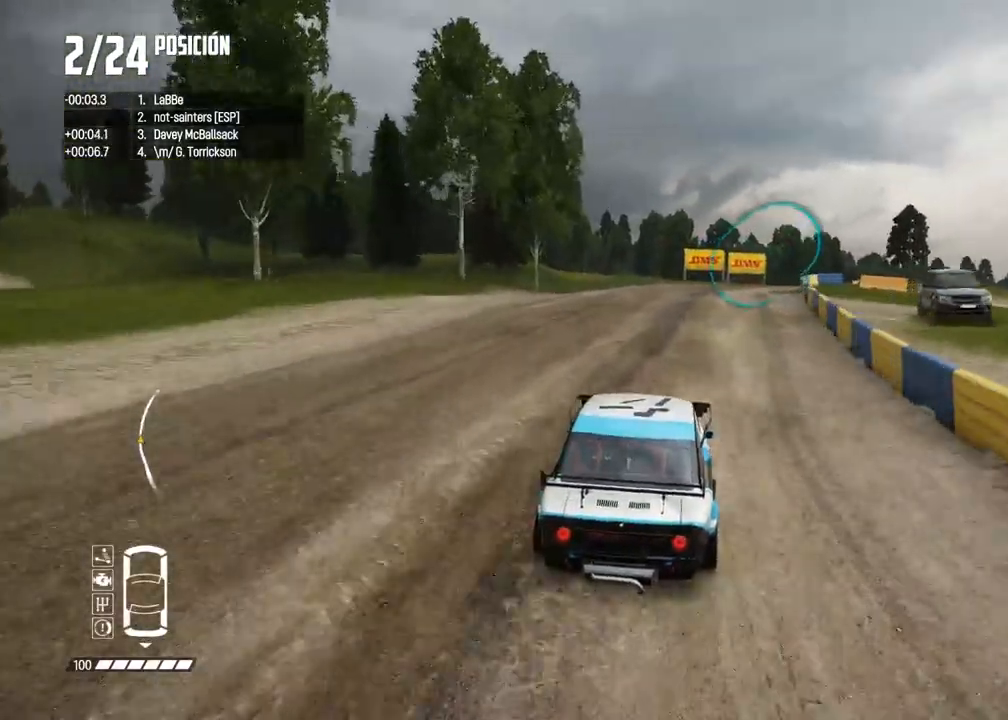
{"buttons": ["R2"], "left_stick": "center", "right_stick": "center", "events": [[250, "left_stick", "center"], [350, "left_stick", "right"], [467, "left_stick", "center"]]}
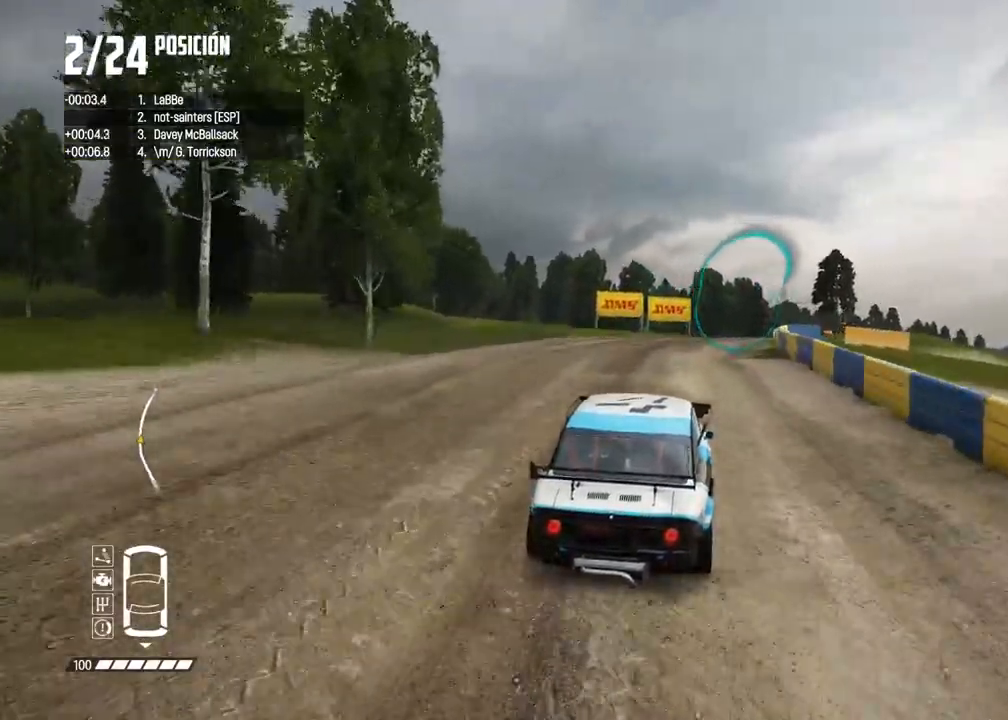
{"buttons": ["R2"], "left_stick": "right", "right_stick": "center", "events": [[50, "left_stick", "right"], [183, "left_stick", "center"], [450, "left_stick", "right"]]}
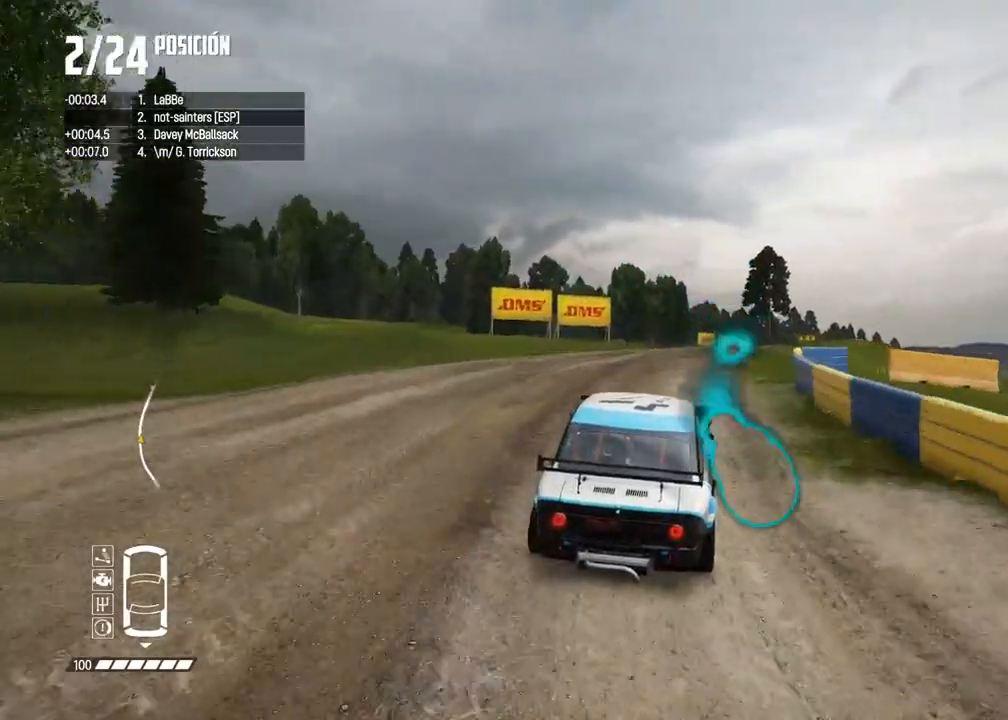
{"buttons": ["R2"], "left_stick": "center", "right_stick": "center", "events": [[100, "left_stick", "center"], [200, "left_stick", "right"], [333, "left_stick", "center"], [417, "left_stick", "right"], [500, "left_stick", "center"]]}
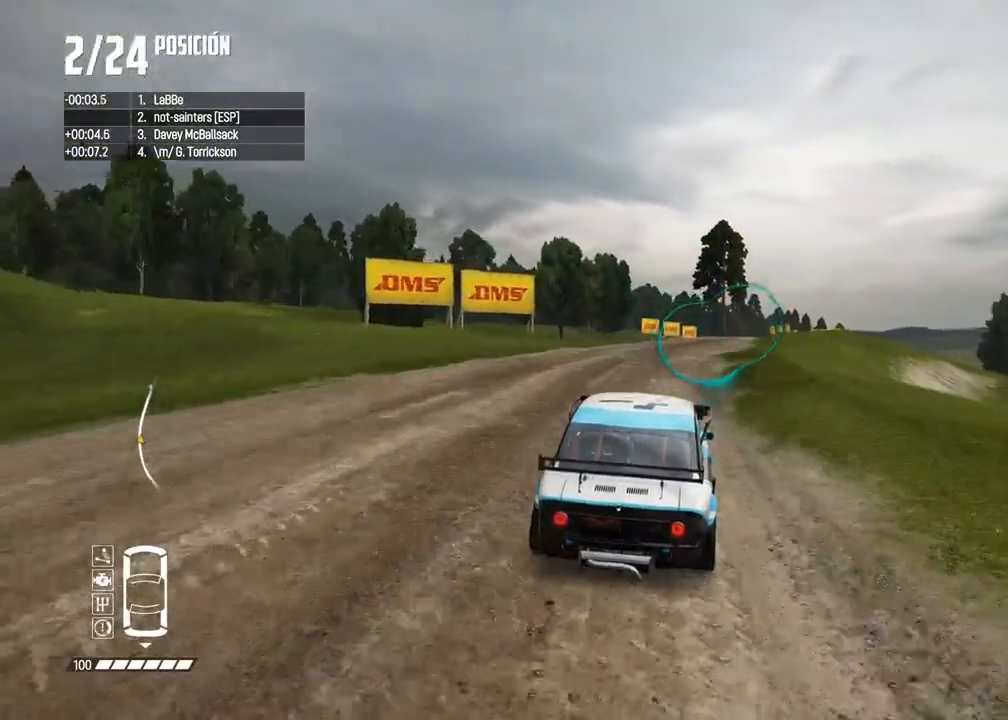
{"buttons": ["R2"], "left_stick": "center", "right_stick": "center", "events": [[83, "left_stick", "right"], [183, "left_stick", "center"]]}
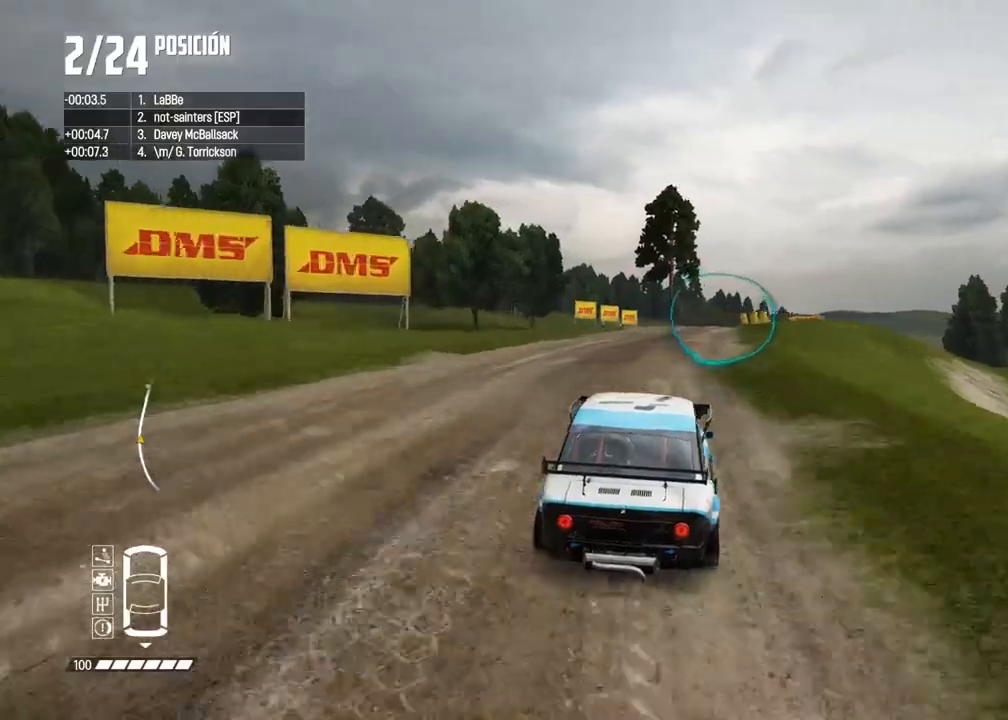
{"buttons": ["R2"], "left_stick": "center", "right_stick": "center", "events": [[167, "left_stick", "right"], [317, "left_stick", "center"], [367, "left_stick", "right"], [500, "left_stick", "center"]]}
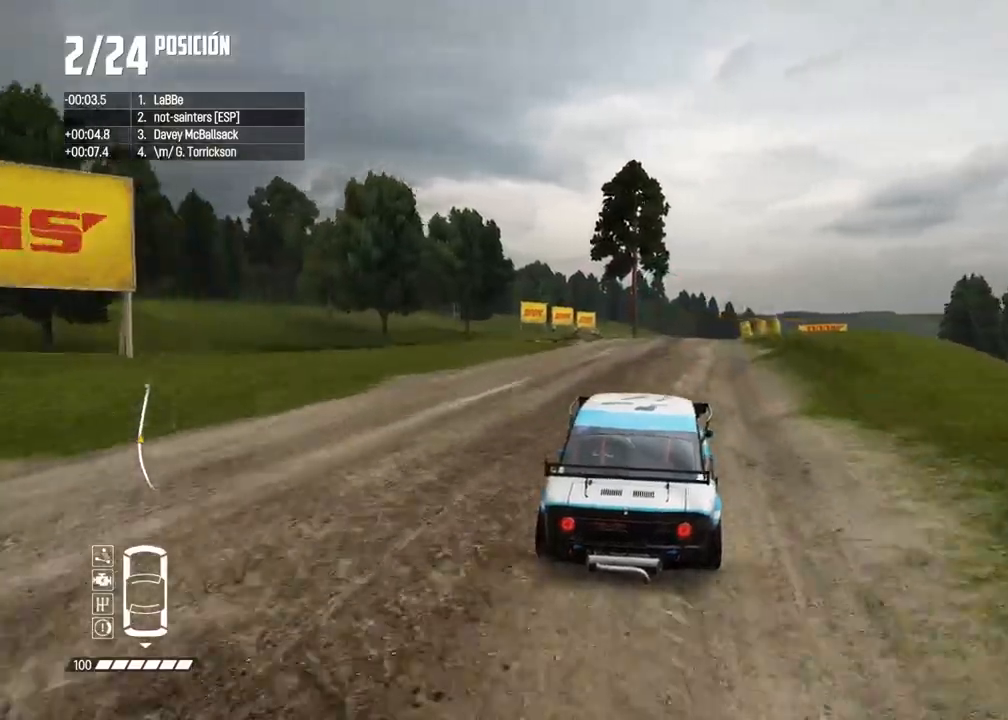
{"buttons": ["R2"], "left_stick": "center", "right_stick": "center", "events": [[117, "left_stick", "right"], [233, "left_stick", "center"], [317, "left_stick", "right"], [400, "left_stick", "center"]]}
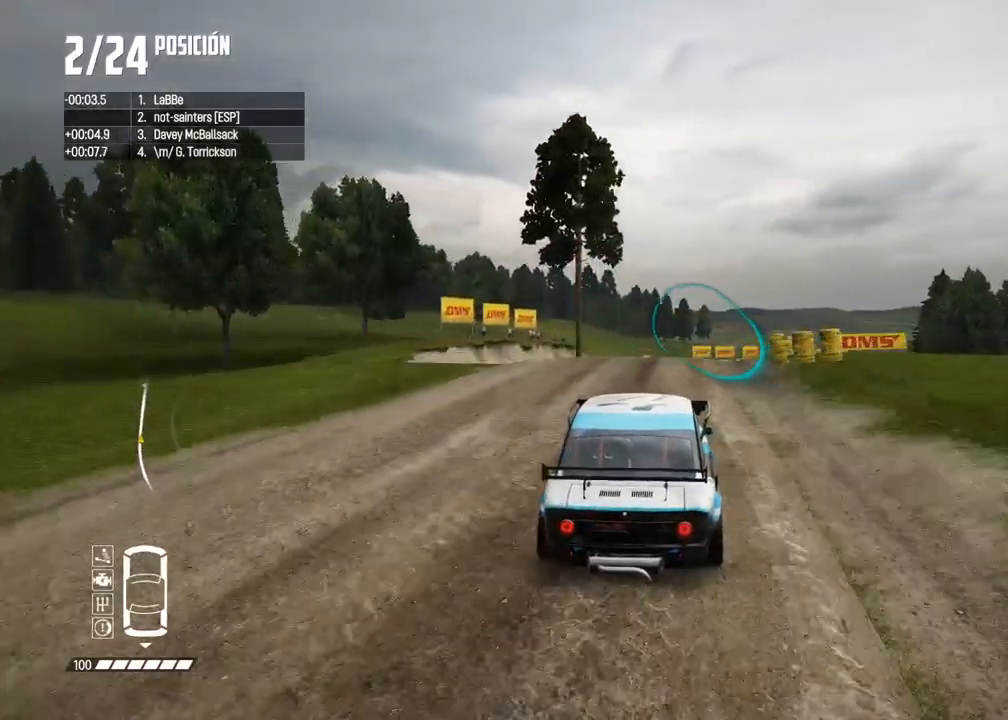
{"buttons": ["R2"], "left_stick": "center", "right_stick": "center", "events": [[183, "left_stick", "right"], [283, "left_stick", "center"]]}
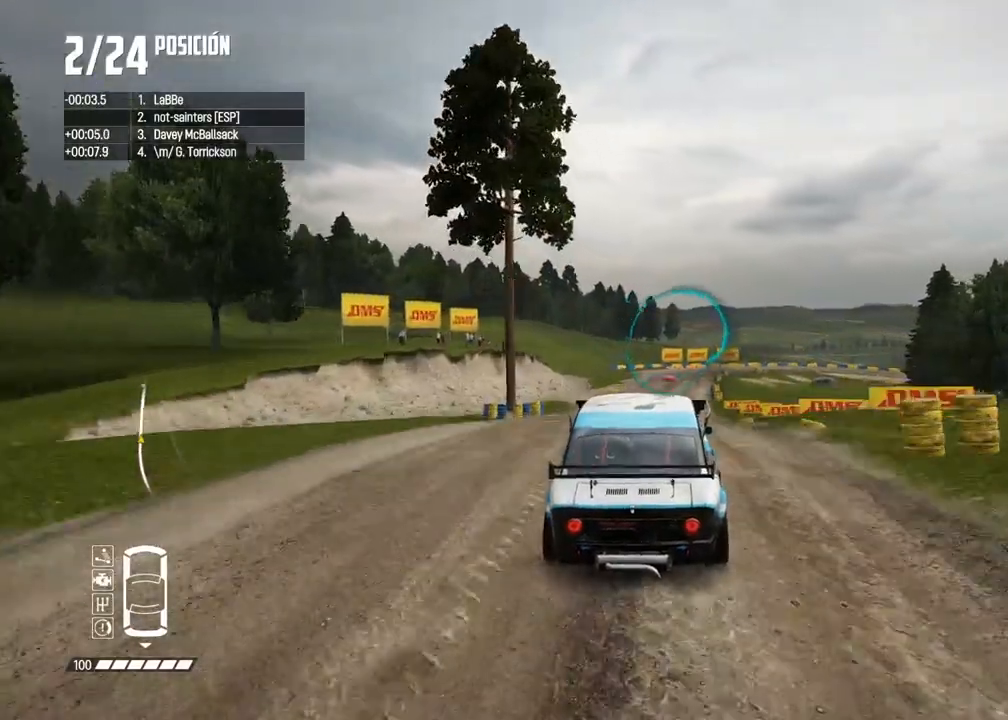
{"buttons": [], "left_stick": "center", "right_stick": "center", "events": [[417, "R2", "up"]]}
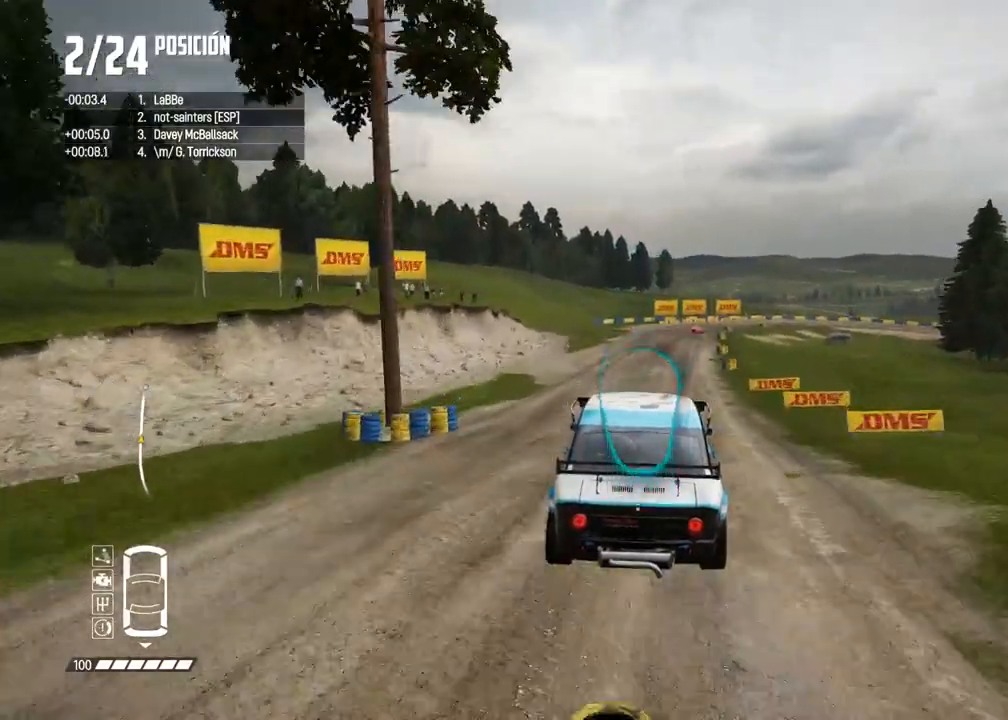
{"buttons": ["R2"], "left_stick": "center", "right_stick": "center", "events": [[33, "R2", "down"], [383, "left_stick", "left"], [483, "left_stick", "center"]]}
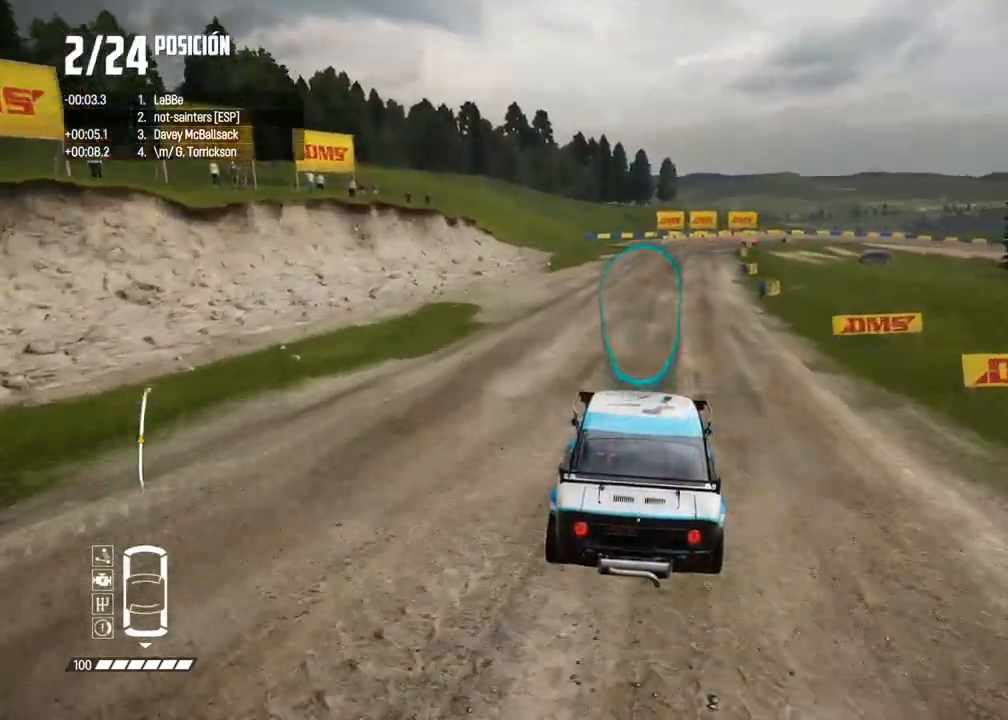
{"buttons": ["R2"], "left_stick": "center", "right_stick": "center", "events": [[150, "left_stick", "left"], [233, "left_stick", "center"]]}
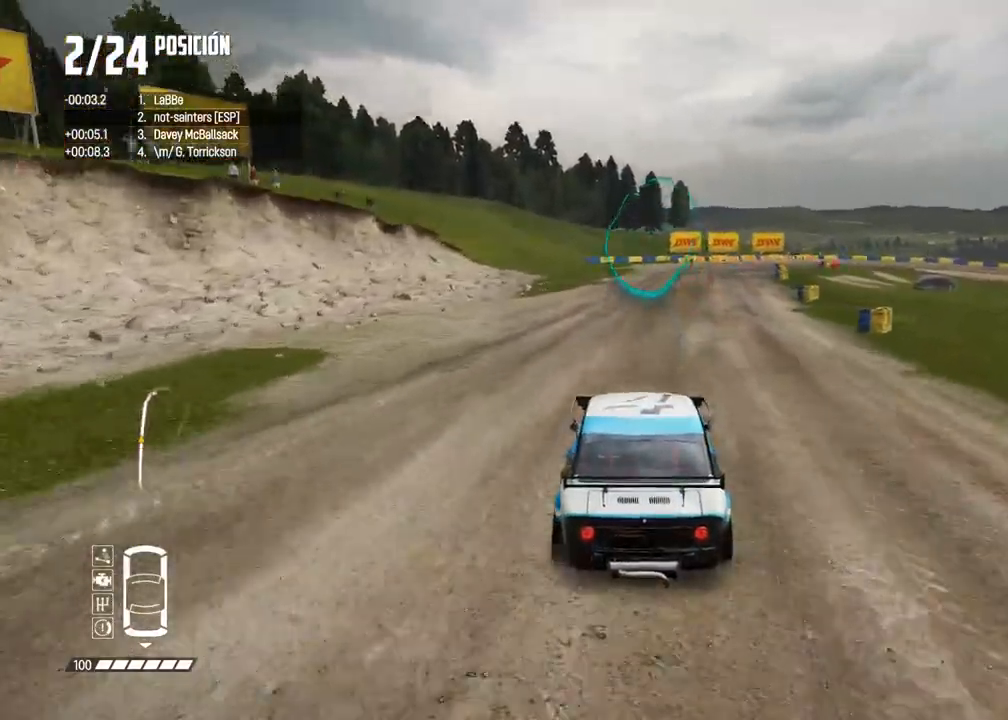
{"buttons": ["R2"], "left_stick": "right", "right_stick": "center", "events": [[200, "left_stick", "right"], [367, "left_stick", "center"], [433, "left_stick", "right"]]}
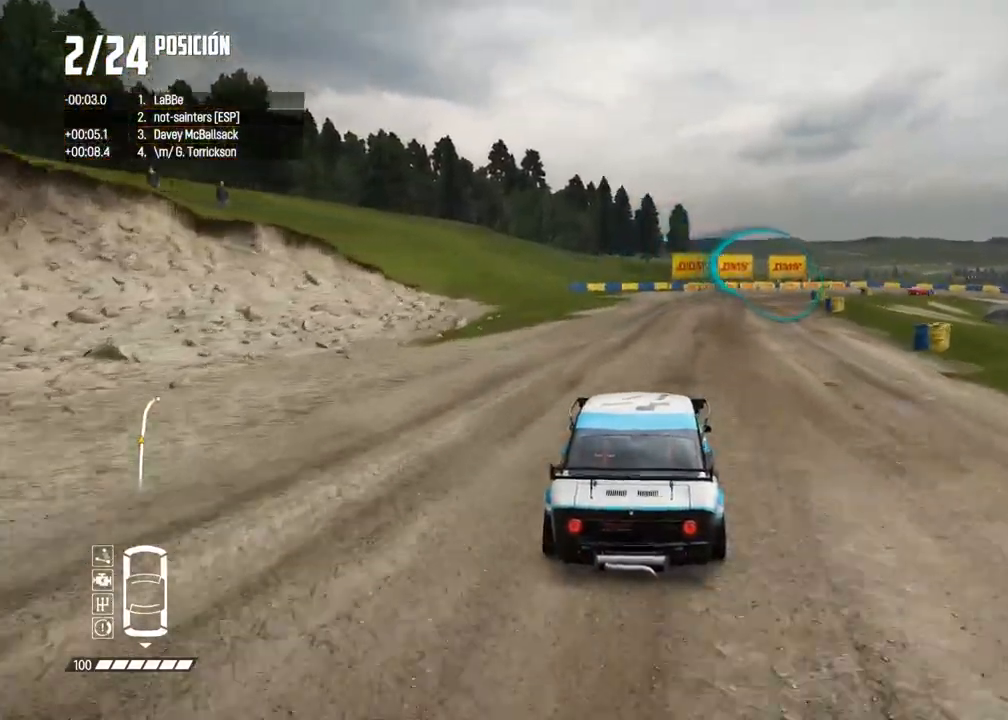
{"buttons": ["L2"], "left_stick": "right", "right_stick": "center", "events": [[100, "left_stick", "center"], [183, "left_stick", "right"], [350, "R2", "up"], [367, "L2", "down"]]}
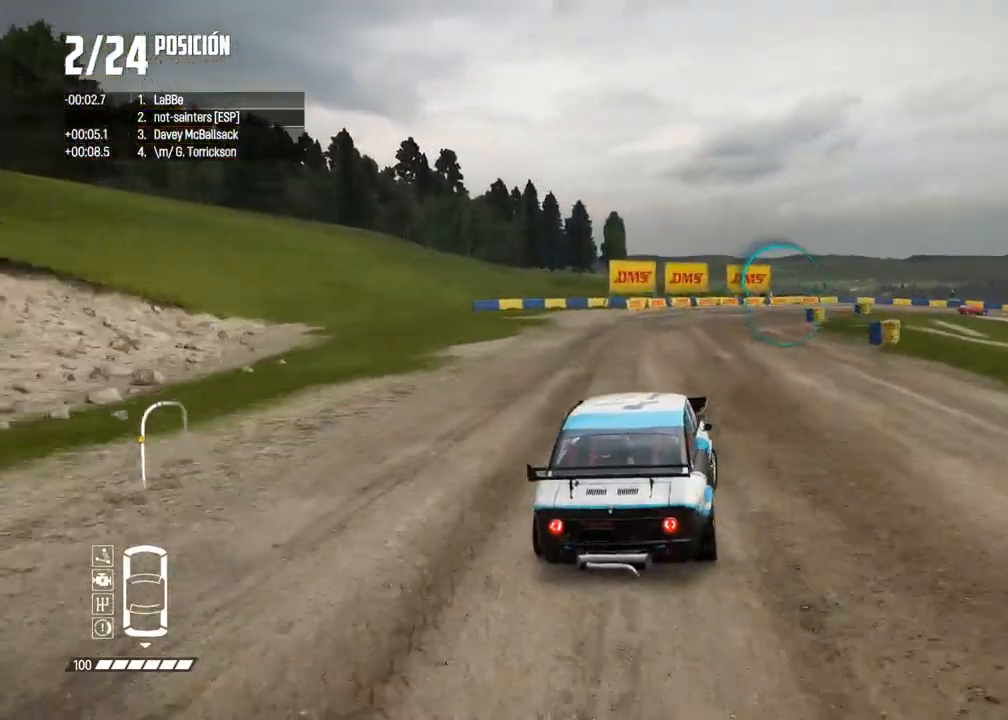
{"buttons": [], "left_stick": "center", "right_stick": "center", "events": [[250, "right_stick", "up"], [300, "X", "down"], [383, "X", "up"], [433, "left_stick", "center"], [450, "L2", "up"], [467, "right_stick", "center"]]}
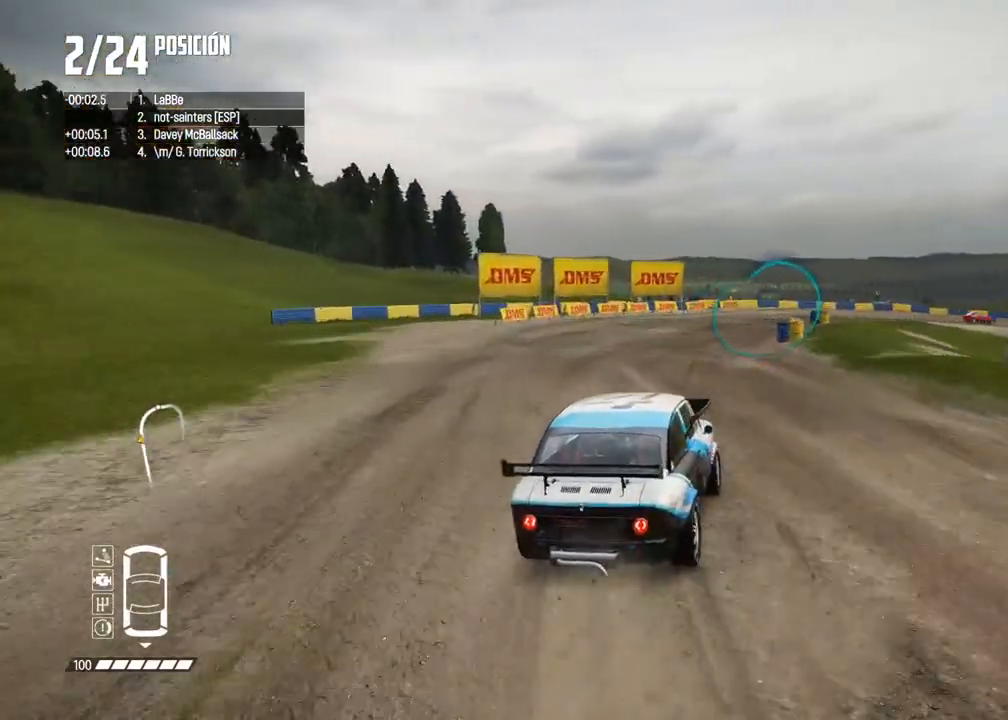
{"buttons": [], "left_stick": "center", "right_stick": "center", "events": [[83, "left_stick", "right"], [217, "left_stick", "center"], [267, "left_stick", "right"], [417, "left_stick", "center"]]}